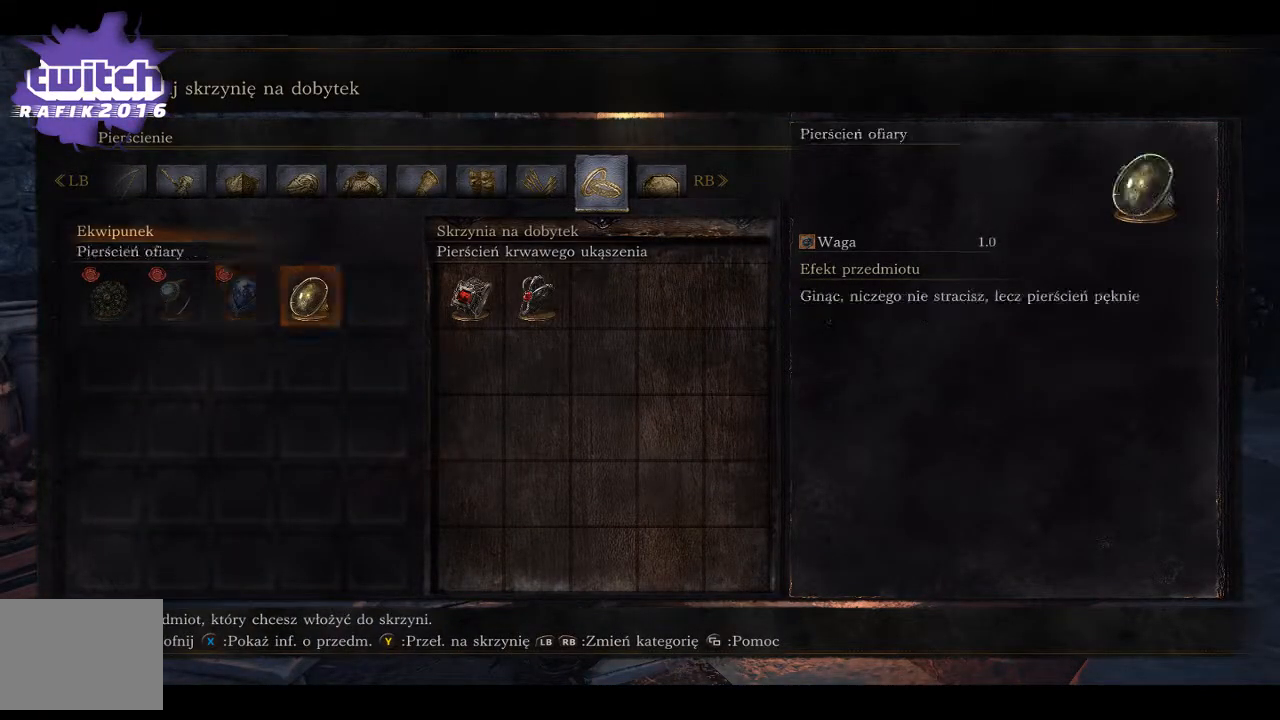
Gameplay with a controller (Xbox layout); each line is a JSON object with the inputs held at the frame after it. "events" lists button and stick changes between this image and that frame as [ms after this image, input, new state], when the widget could be followed in between.
{"buttons": [], "left_stick": "center", "right_stick": "center", "events": []}
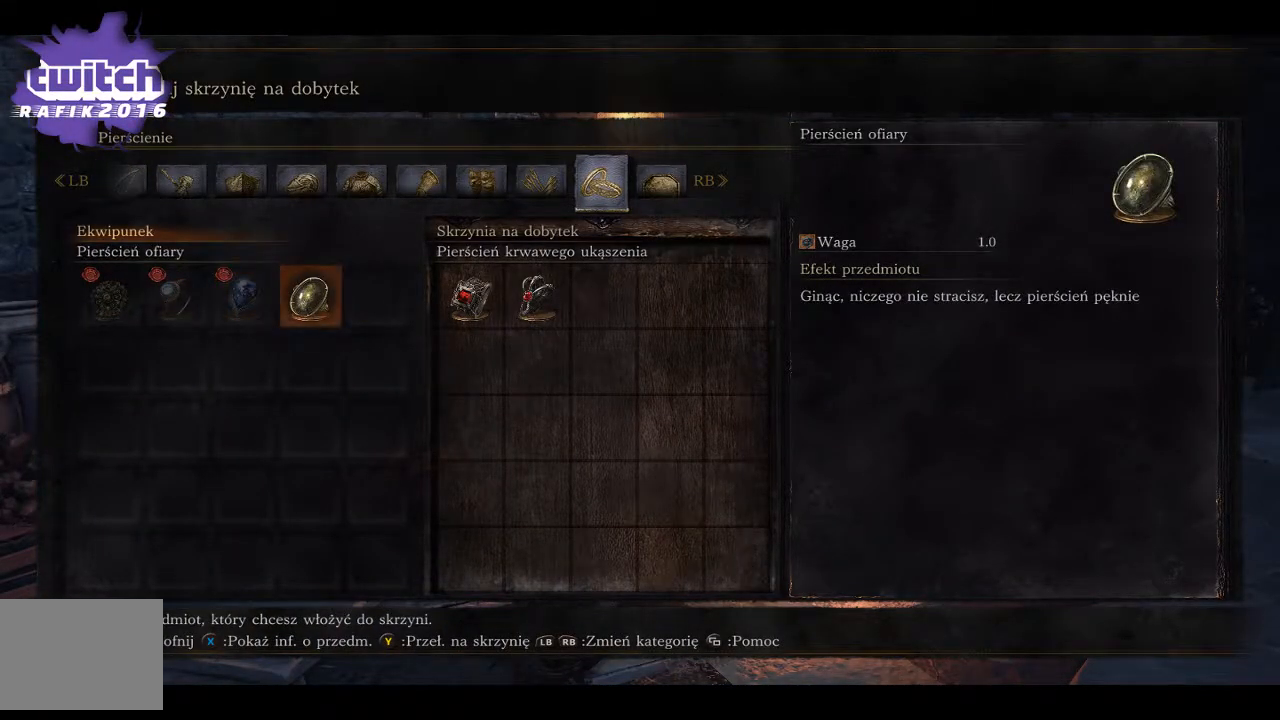
{"buttons": [], "left_stick": "center", "right_stick": "center", "events": [[233, "A", "down"], [333, "A", "up"]]}
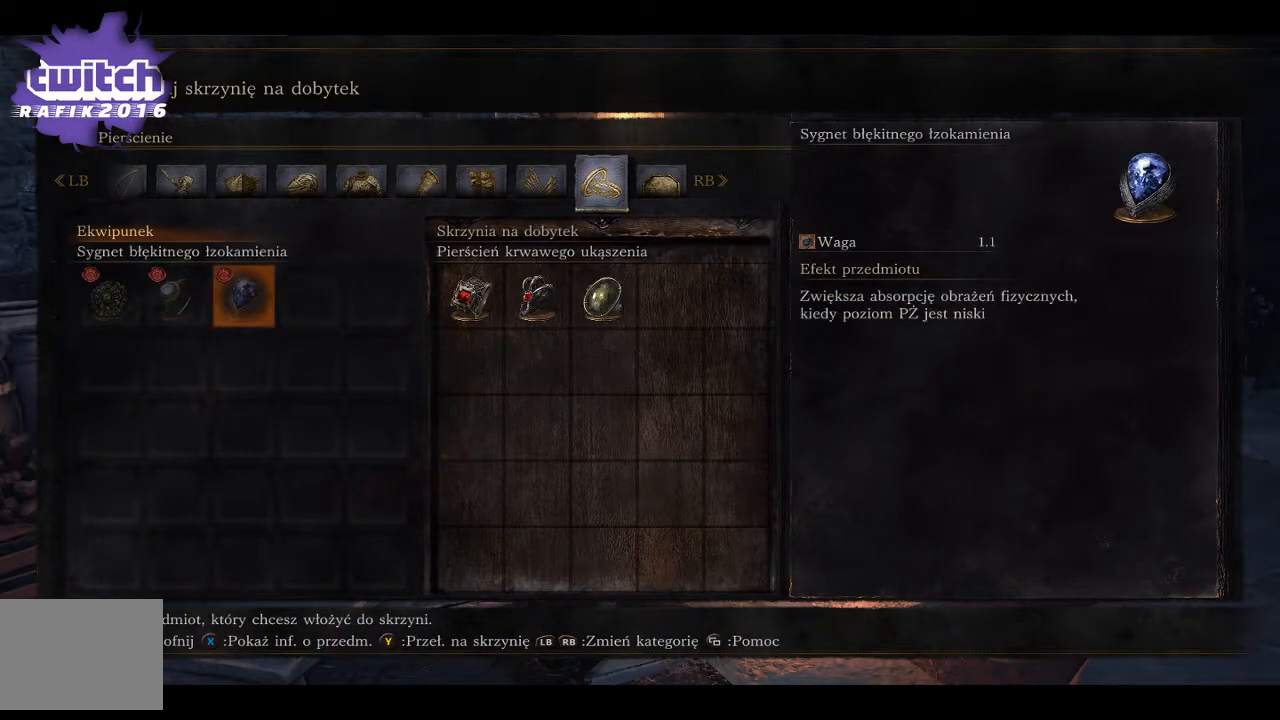
{"buttons": [], "left_stick": "center", "right_stick": "center", "events": []}
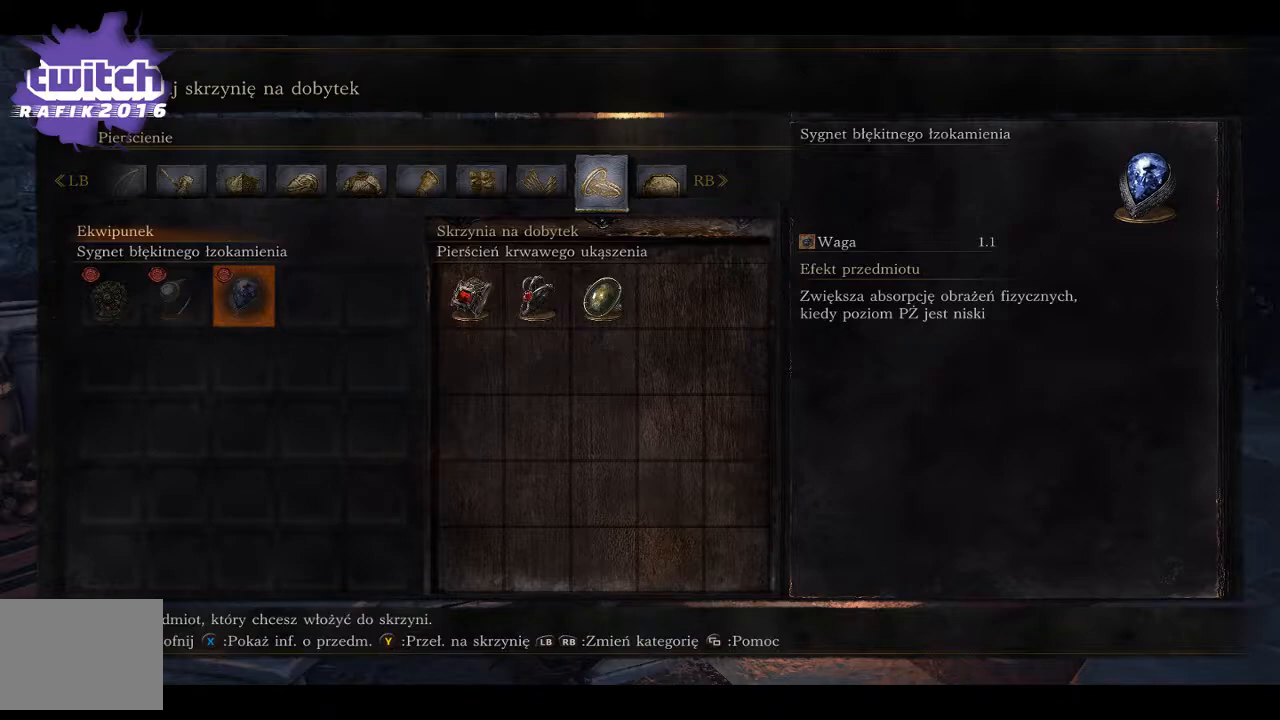
{"buttons": [], "left_stick": "center", "right_stick": "center", "events": [[367, "L1", "down"], [483, "L1", "up"]]}
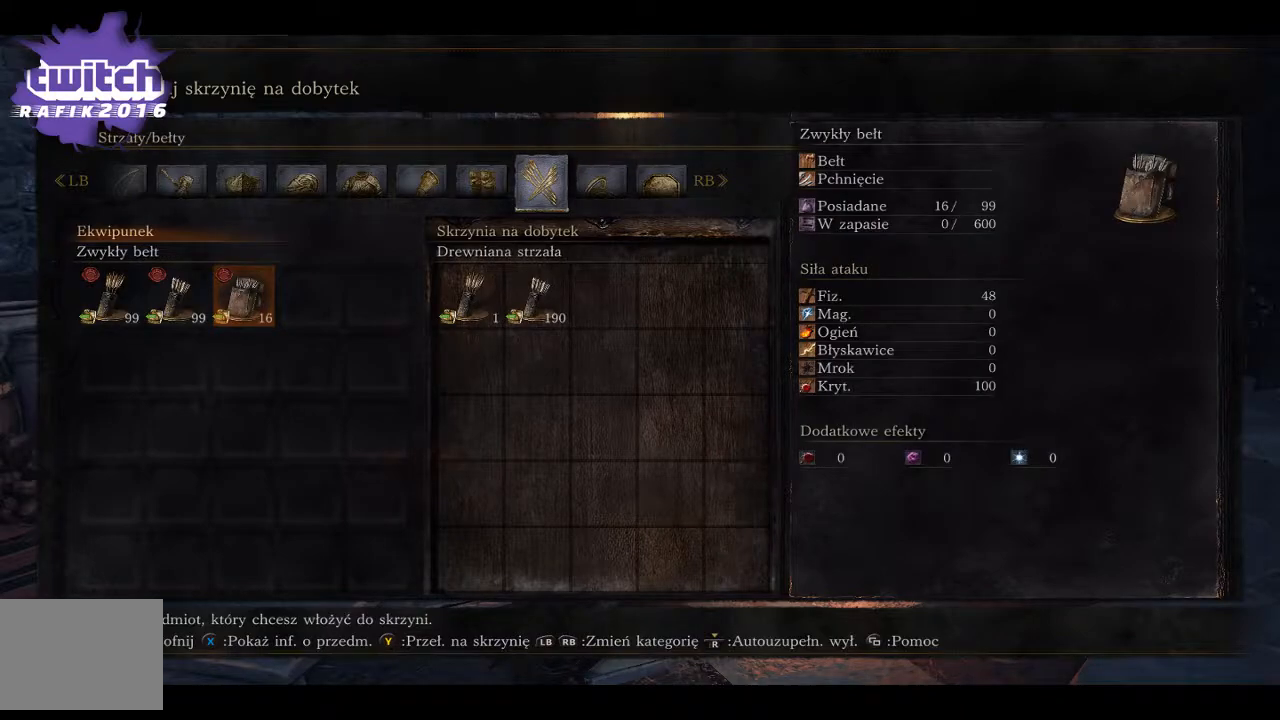
{"buttons": [], "left_stick": "center", "right_stick": "center", "events": []}
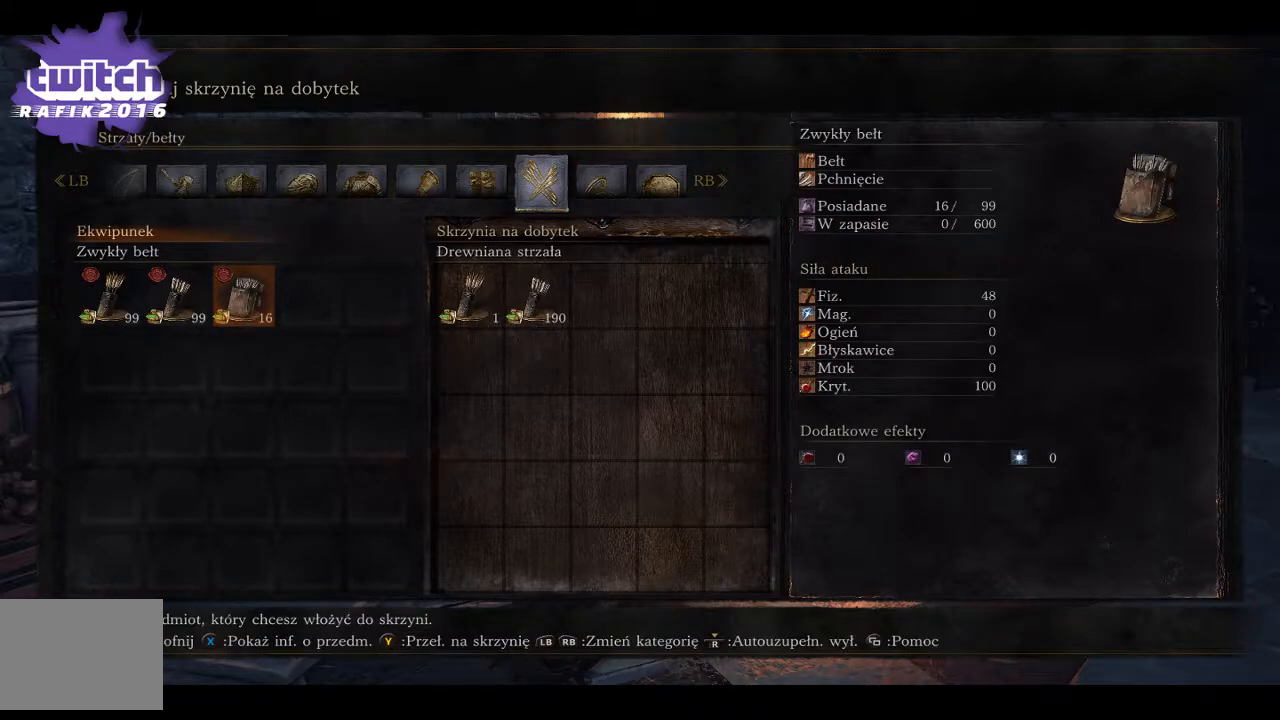
{"buttons": ["R1"], "left_stick": "center", "right_stick": "center", "events": [[217, "R1", "down"], [333, "R1", "up"], [467, "R1", "down"]]}
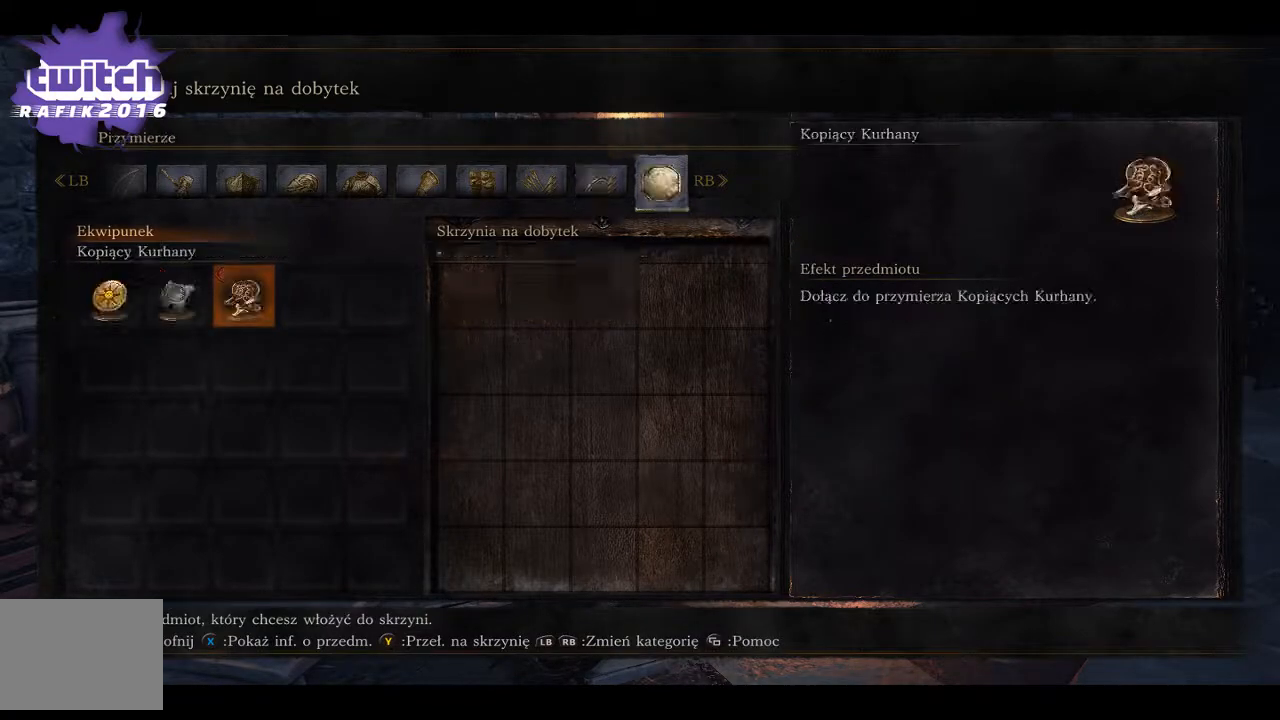
{"buttons": ["L1"], "left_stick": "center", "right_stick": "center", "events": [[67, "R1", "up"], [467, "L1", "down"]]}
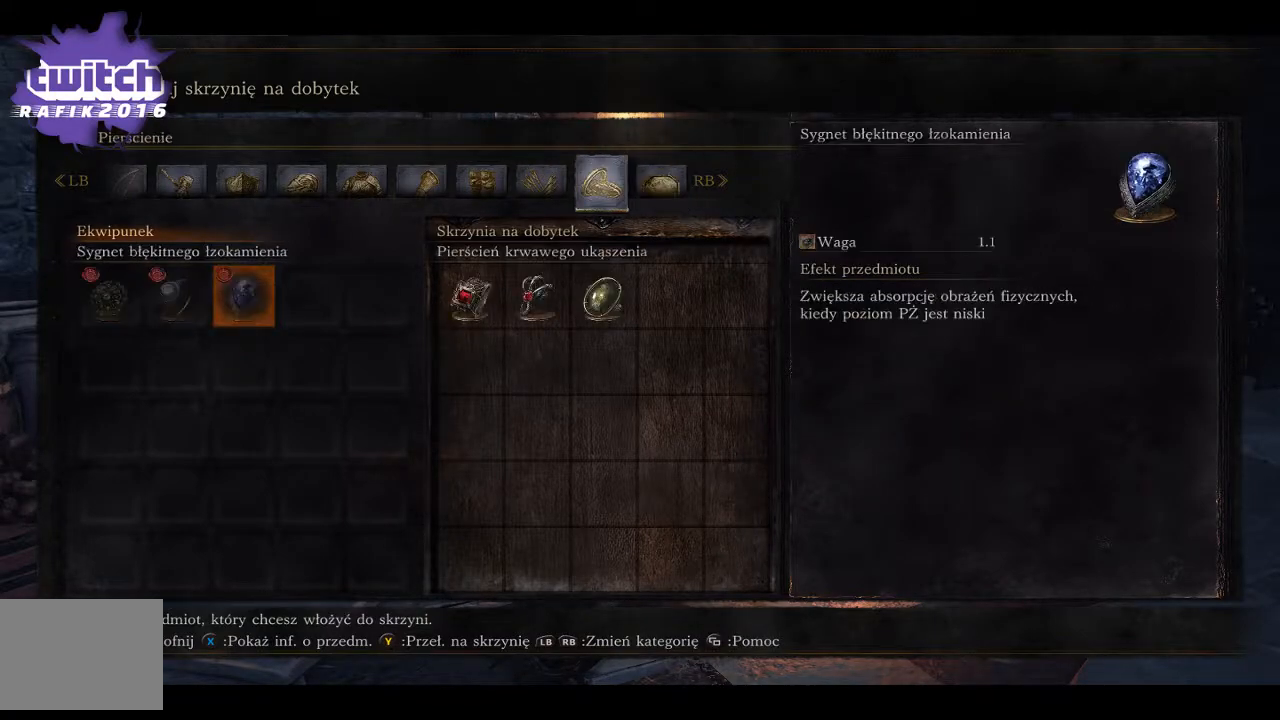
{"buttons": ["L1"], "left_stick": "center", "right_stick": "center", "events": [[67, "L1", "up"], [183, "L1", "down"], [267, "L1", "up"], [400, "L1", "down"]]}
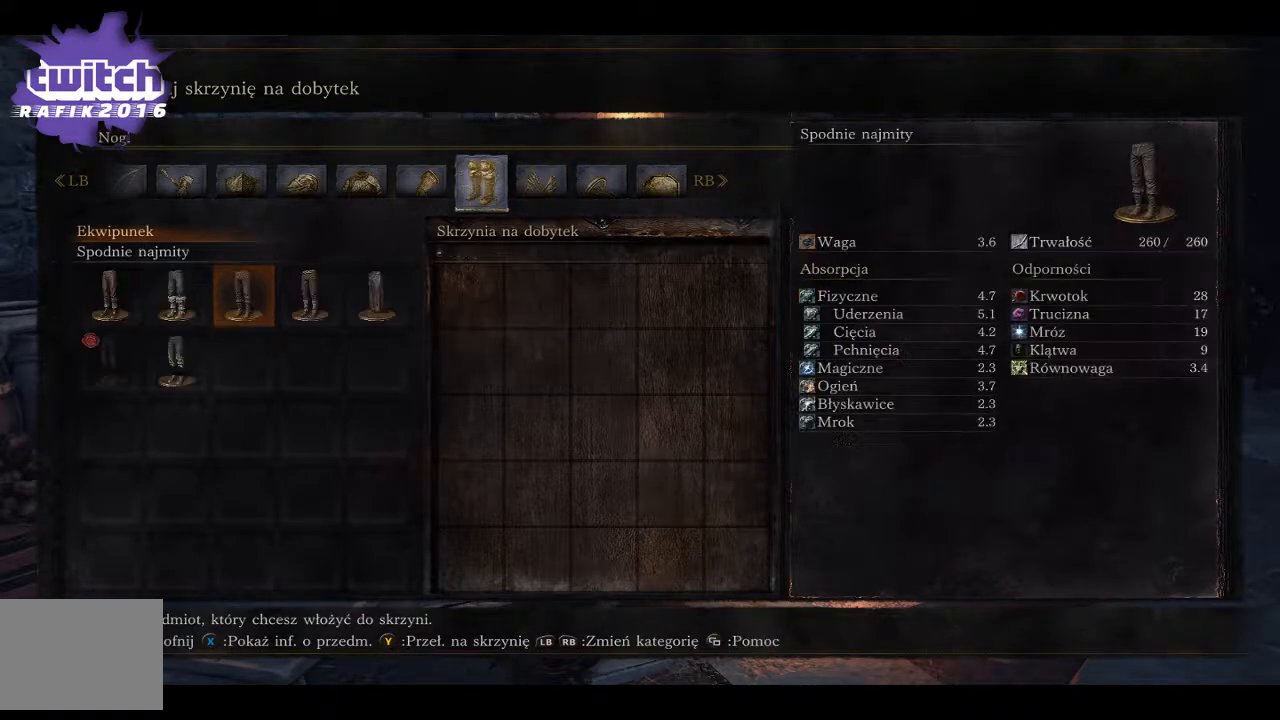
{"buttons": [], "left_stick": "center", "right_stick": "center", "events": [[17, "L1", "up"]]}
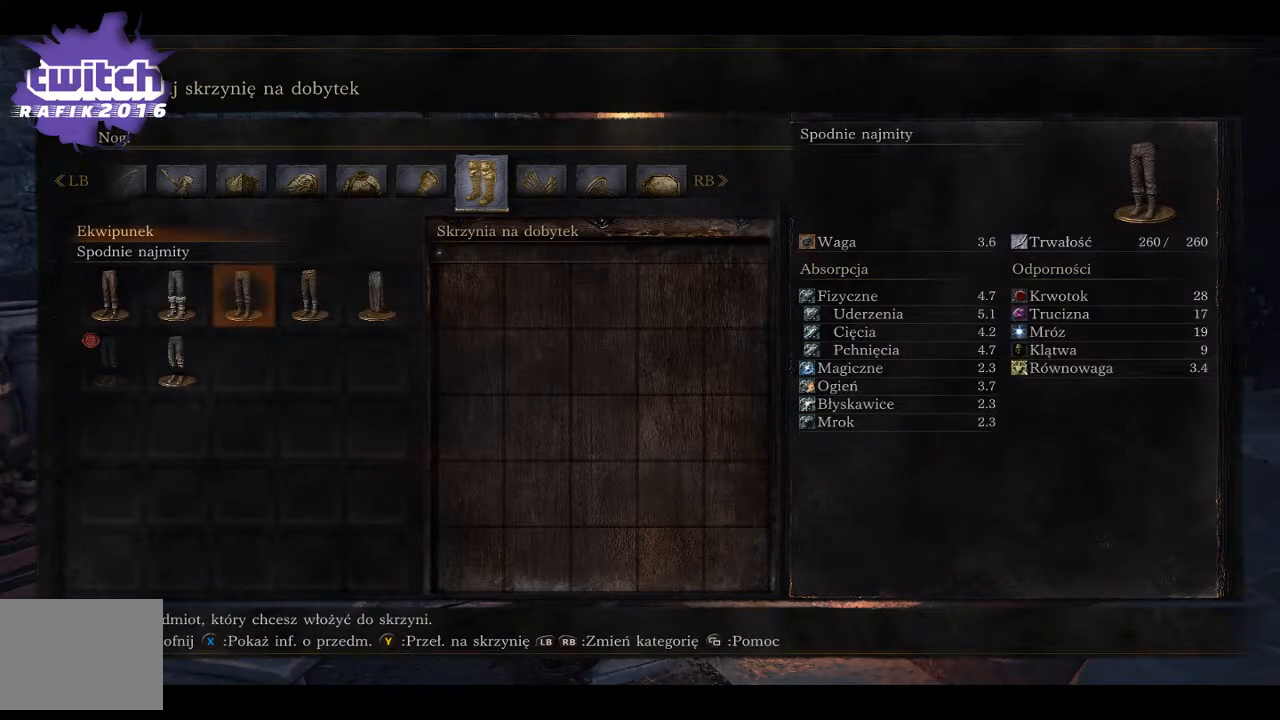
{"buttons": ["DPAD_LEFT"], "left_stick": "center", "right_stick": "center", "events": [[483, "DPAD_LEFT", "down"]]}
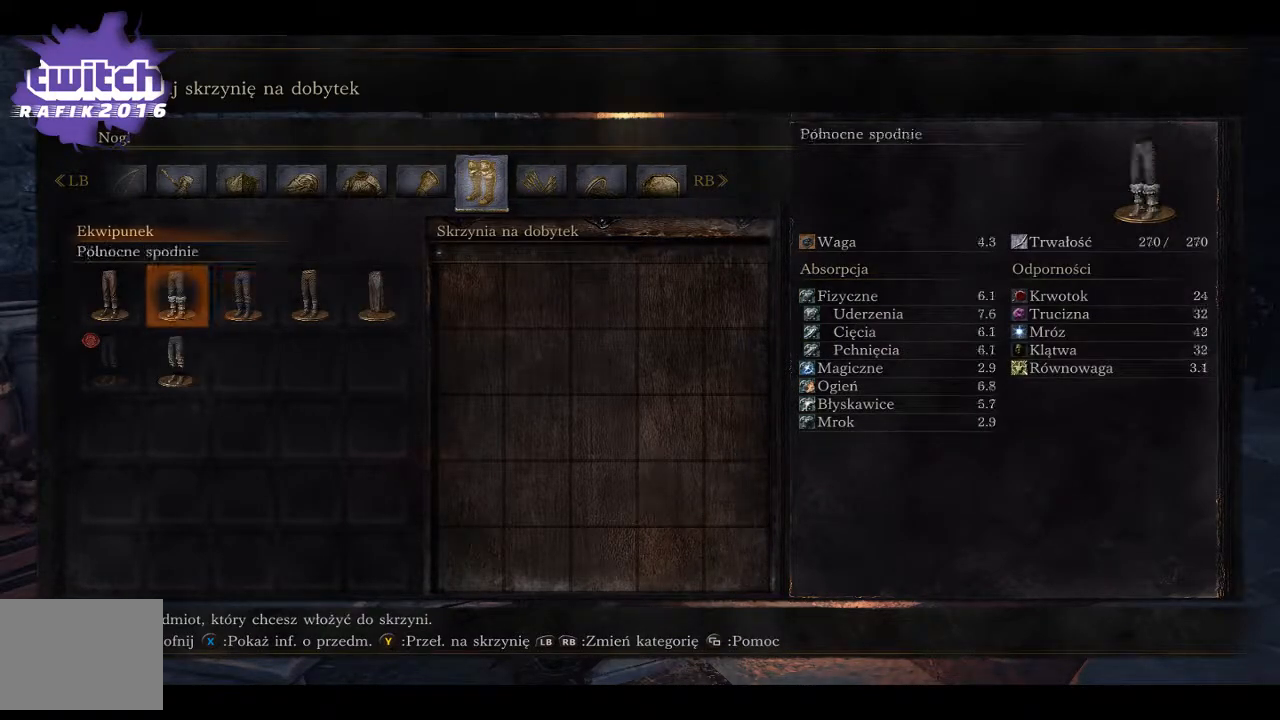
{"buttons": [], "left_stick": "center", "right_stick": "center", "events": [[33, "DPAD_LEFT", "up"], [150, "DPAD_LEFT", "down"], [283, "DPAD_LEFT", "up"]]}
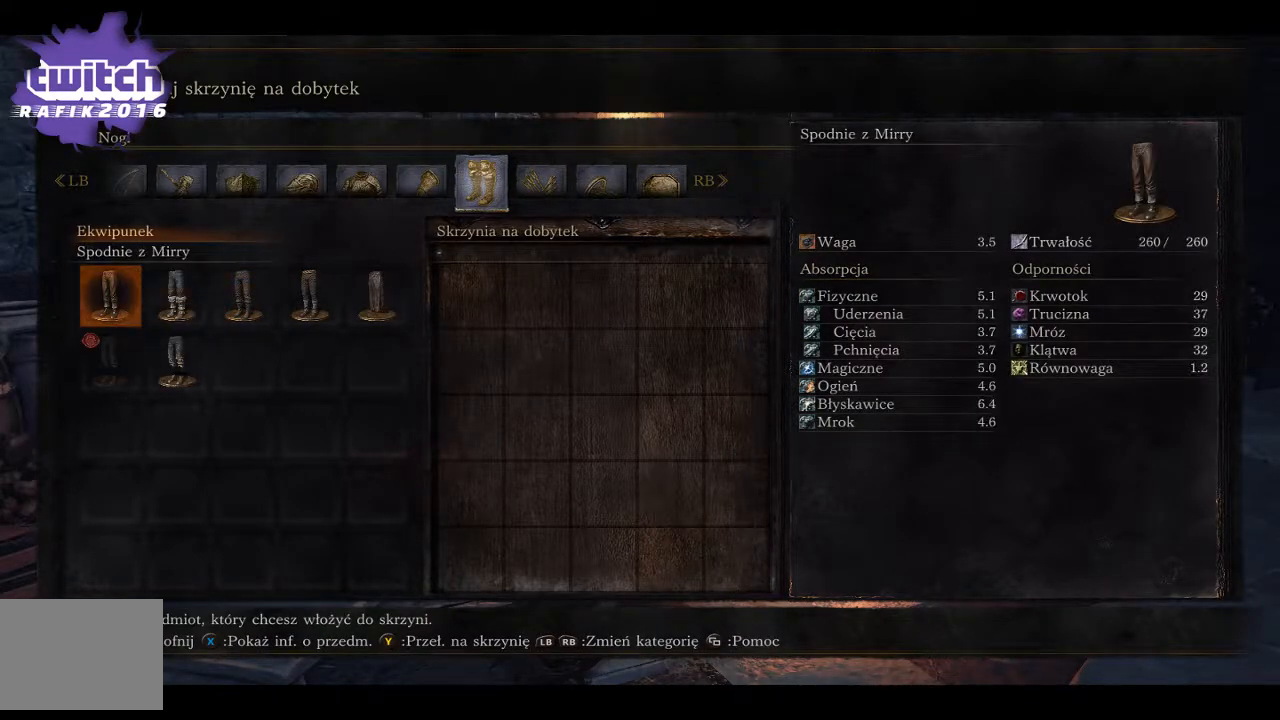
{"buttons": [], "left_stick": "center", "right_stick": "center", "events": []}
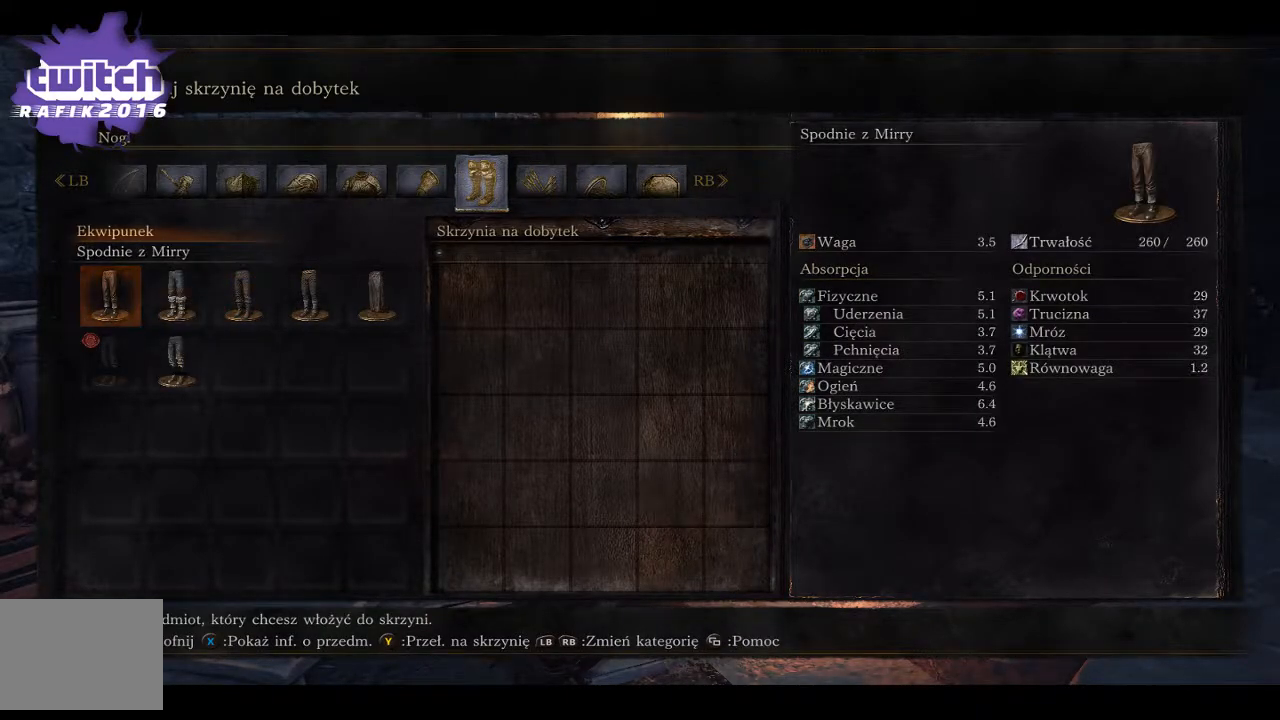
{"buttons": [], "left_stick": "center", "right_stick": "center", "events": [[283, "A", "down"], [417, "A", "up"]]}
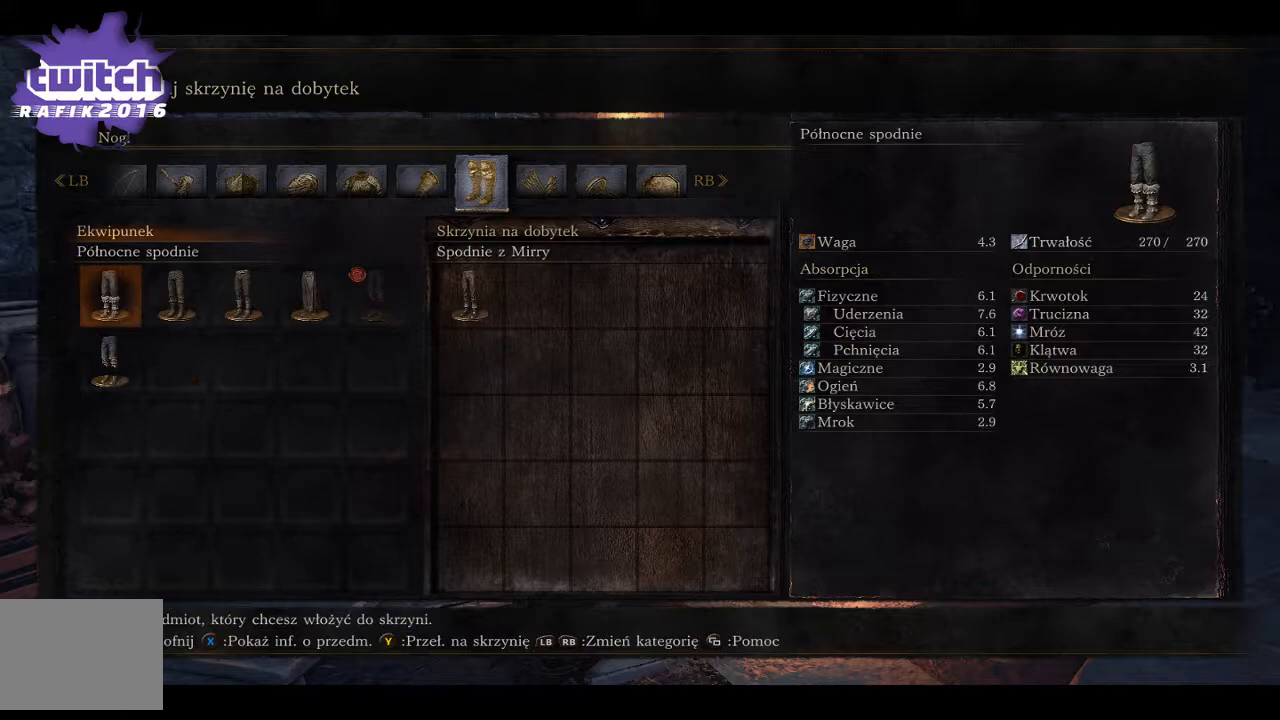
{"buttons": ["A"], "left_stick": "center", "right_stick": "center", "events": [[167, "A", "down"], [300, "A", "up"], [500, "A", "down"]]}
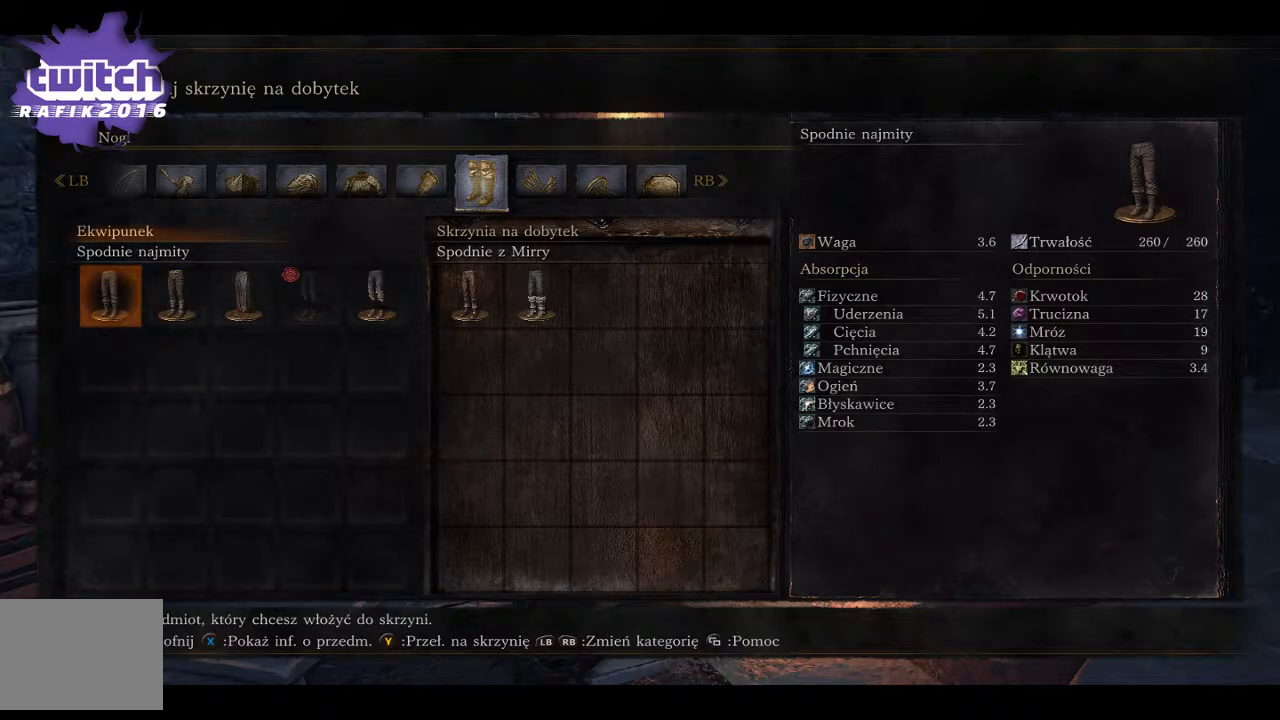
{"buttons": [], "left_stick": "center", "right_stick": "center", "events": [[117, "A", "up"], [350, "A", "down"], [450, "A", "up"]]}
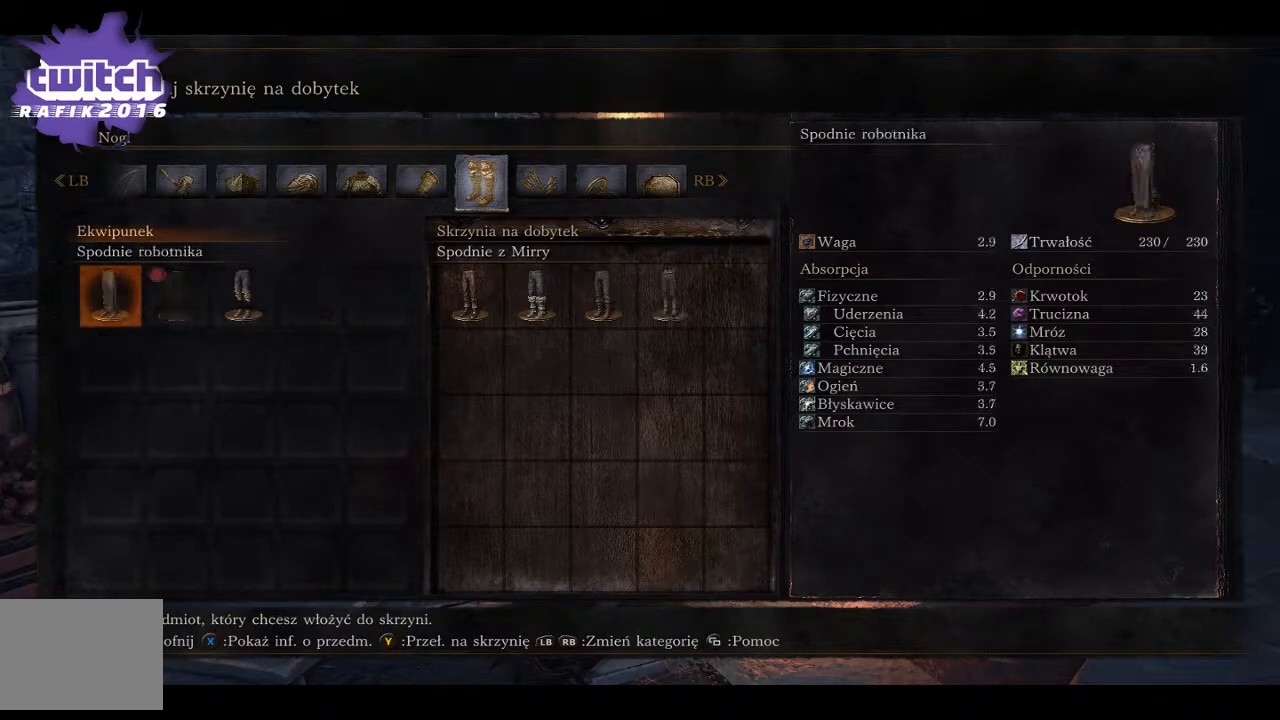
{"buttons": [], "left_stick": "center", "right_stick": "center", "events": [[167, "A", "down"], [283, "A", "up"]]}
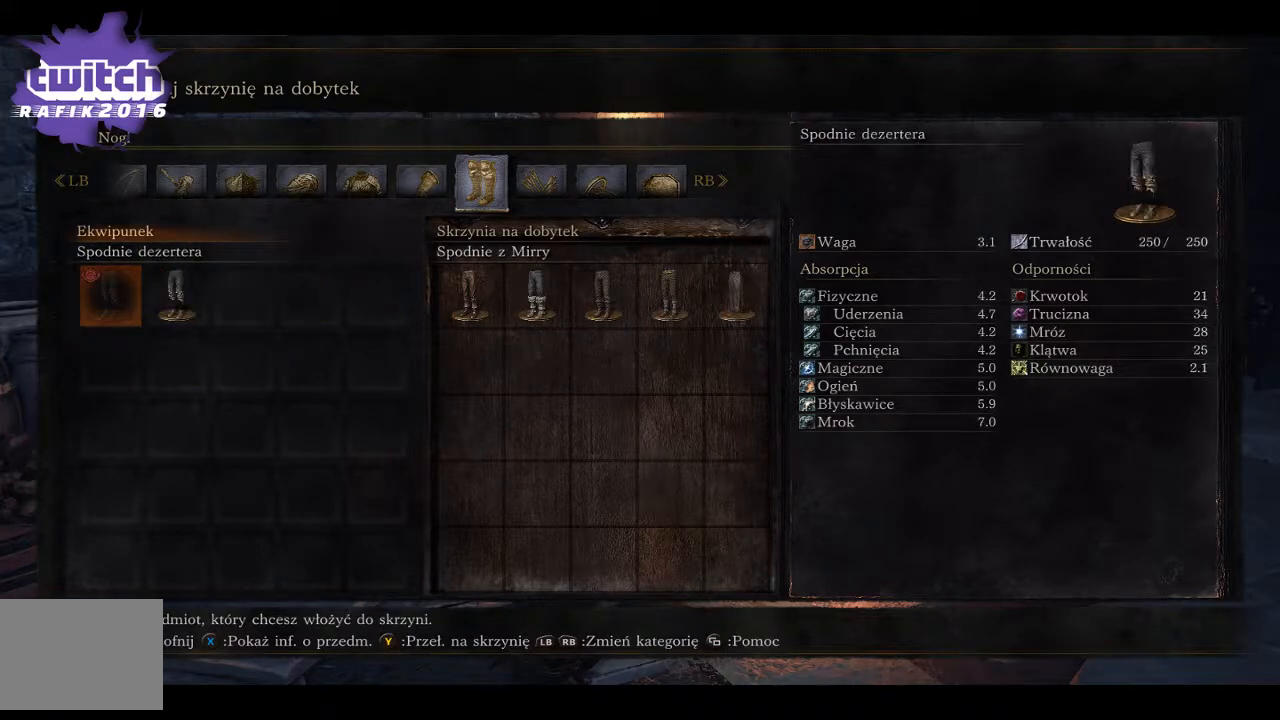
{"buttons": [], "left_stick": "center", "right_stick": "center", "events": []}
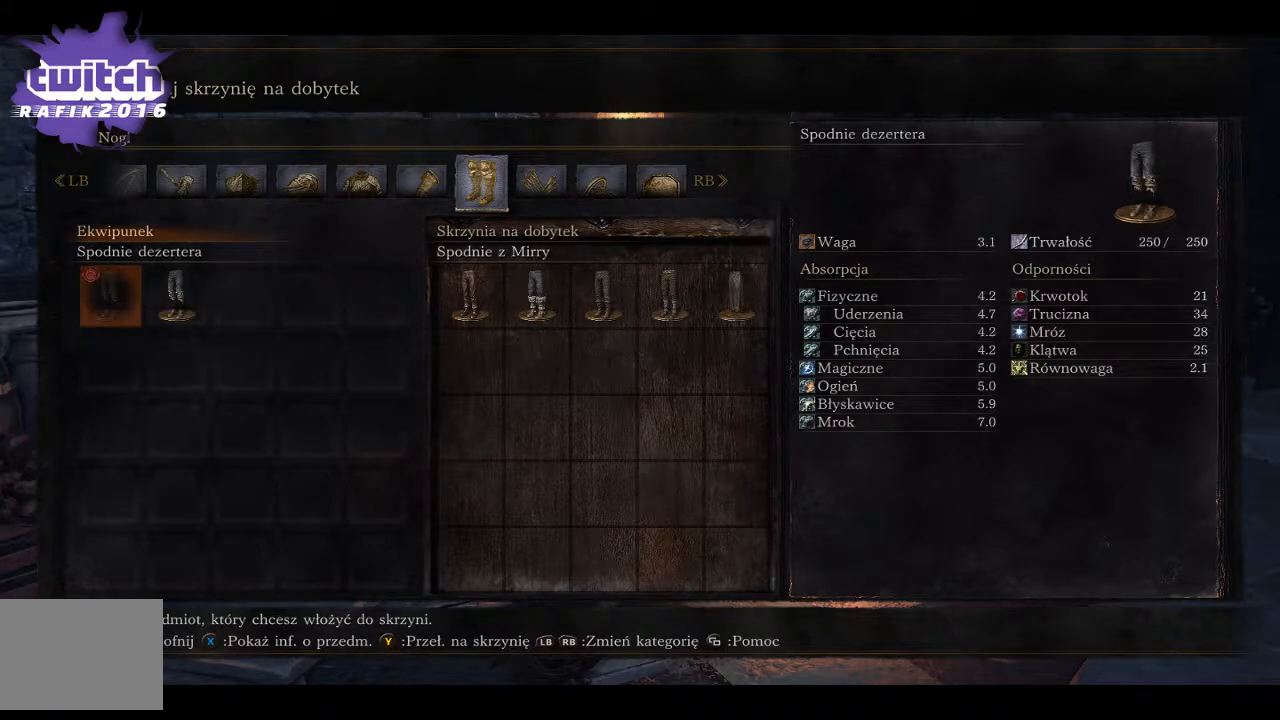
{"buttons": [], "left_stick": "center", "right_stick": "center", "events": []}
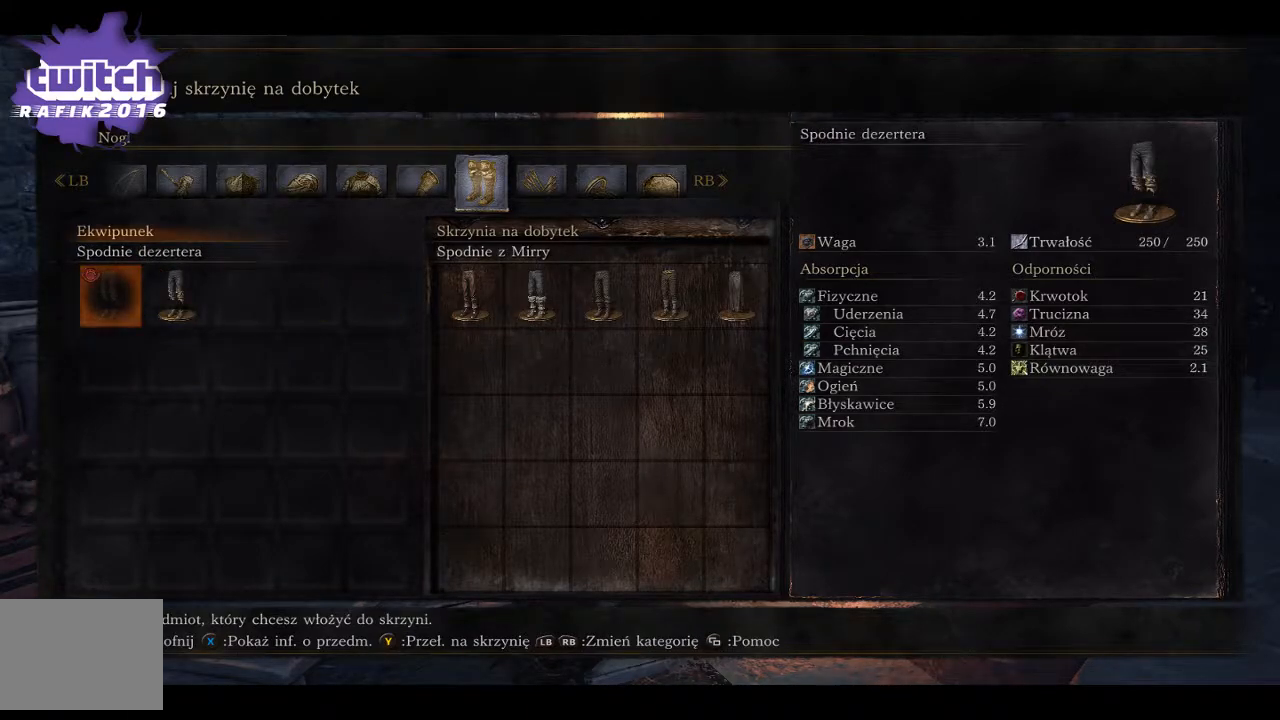
{"buttons": [], "left_stick": "center", "right_stick": "center", "events": []}
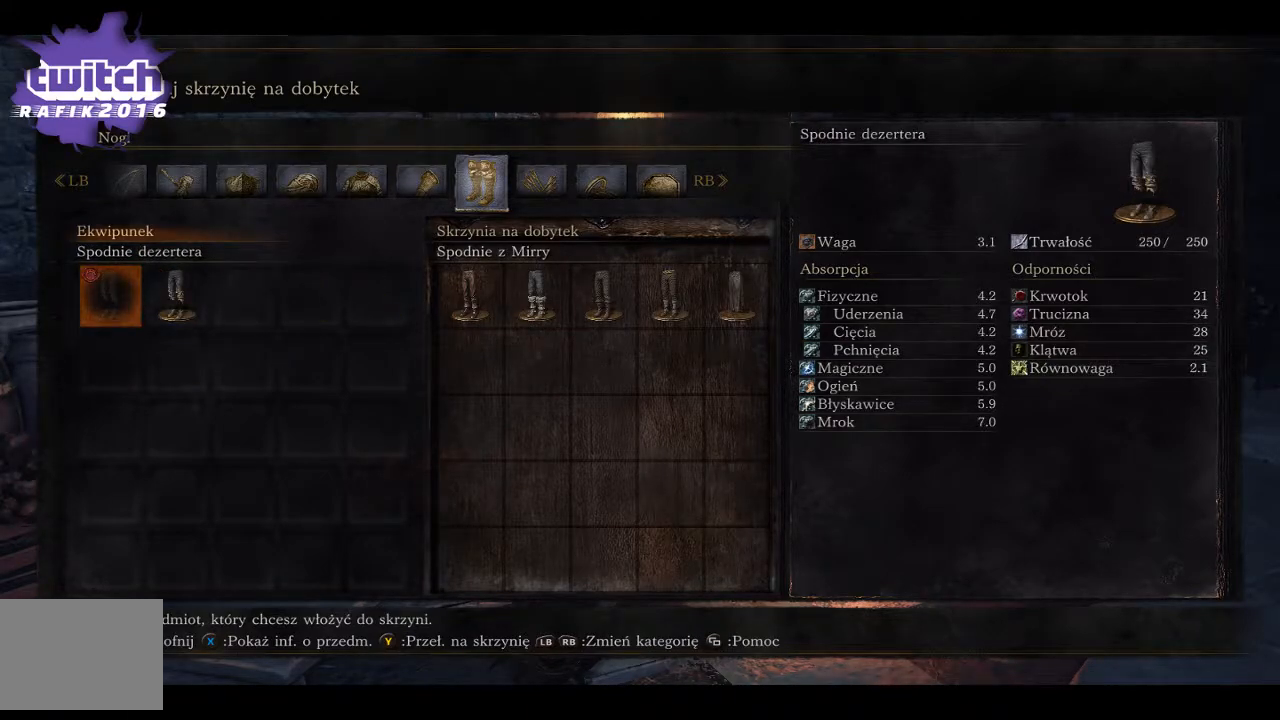
{"buttons": [], "left_stick": "center", "right_stick": "center", "events": [[100, "L1", "down"], [200, "L1", "up"]]}
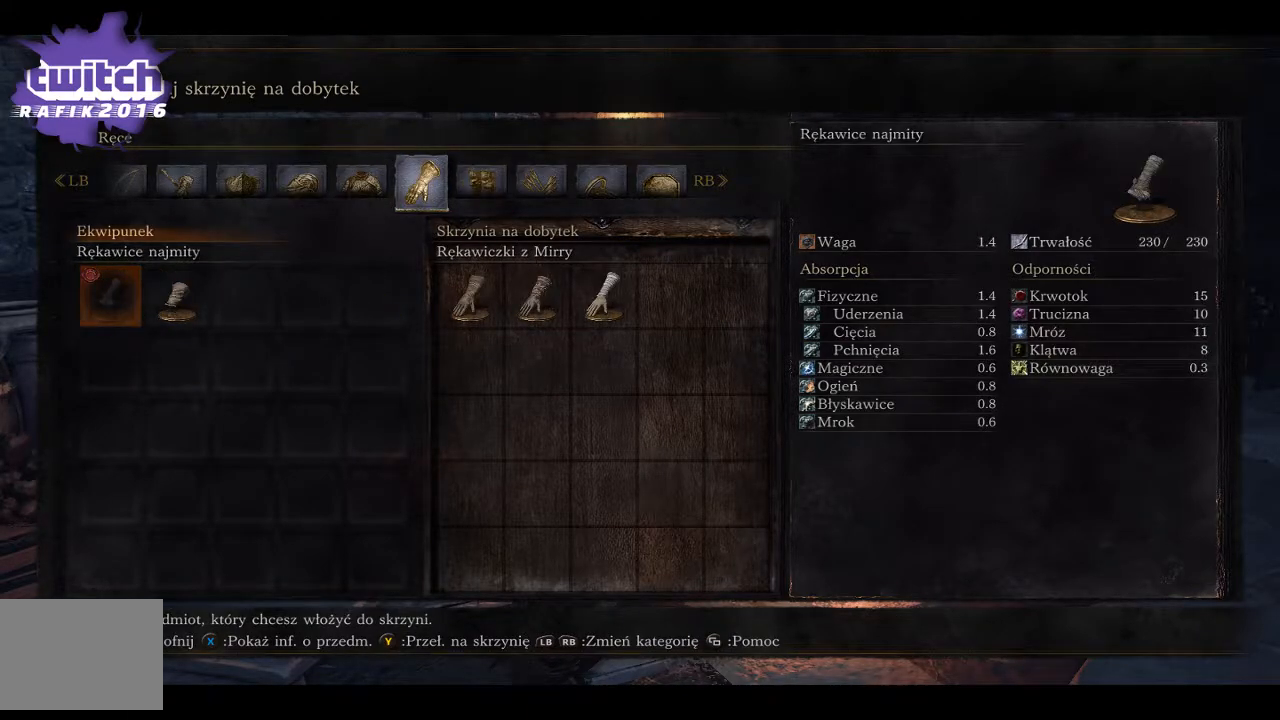
{"buttons": [], "left_stick": "center", "right_stick": "center", "events": []}
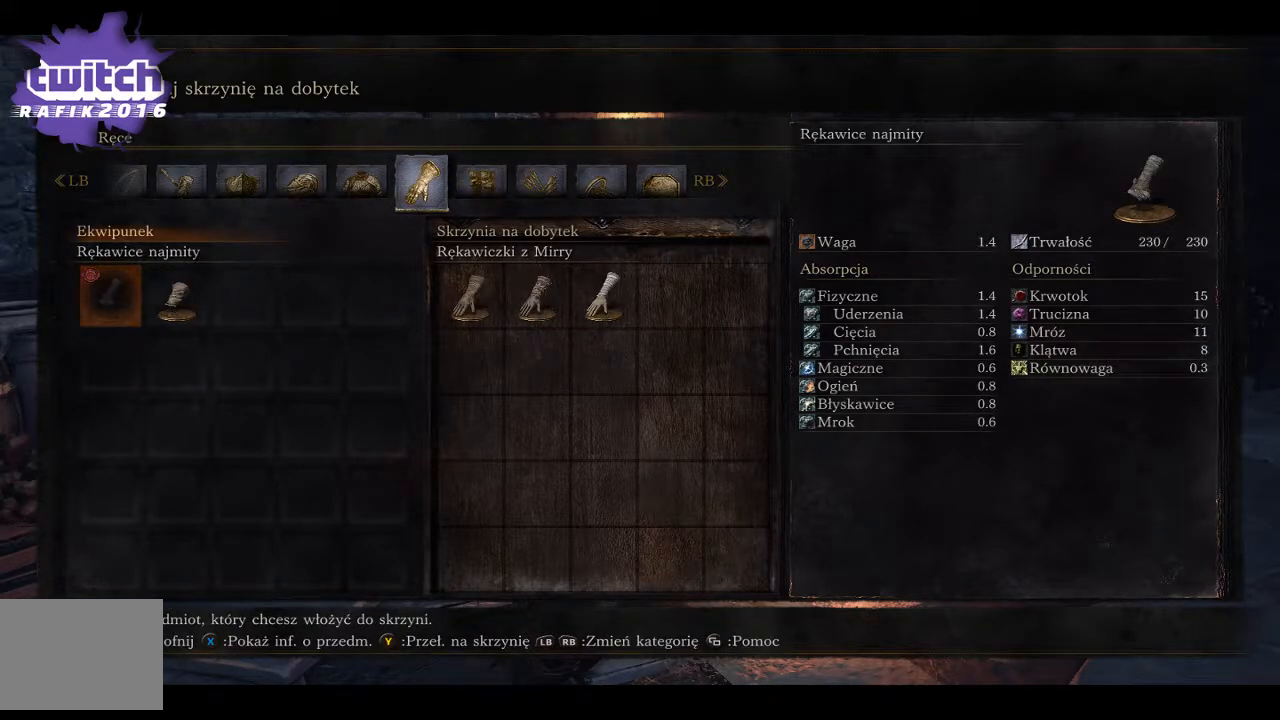
{"buttons": [], "left_stick": "center", "right_stick": "center", "events": []}
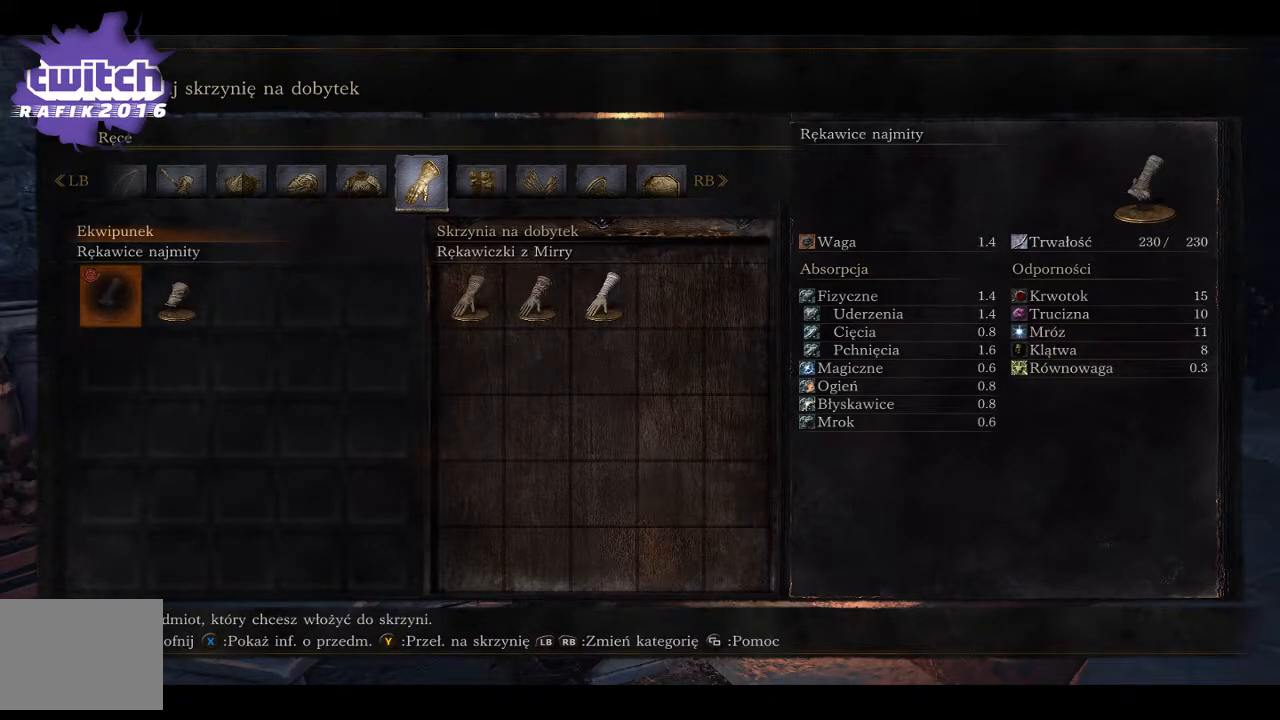
{"buttons": [], "left_stick": "center", "right_stick": "center", "events": []}
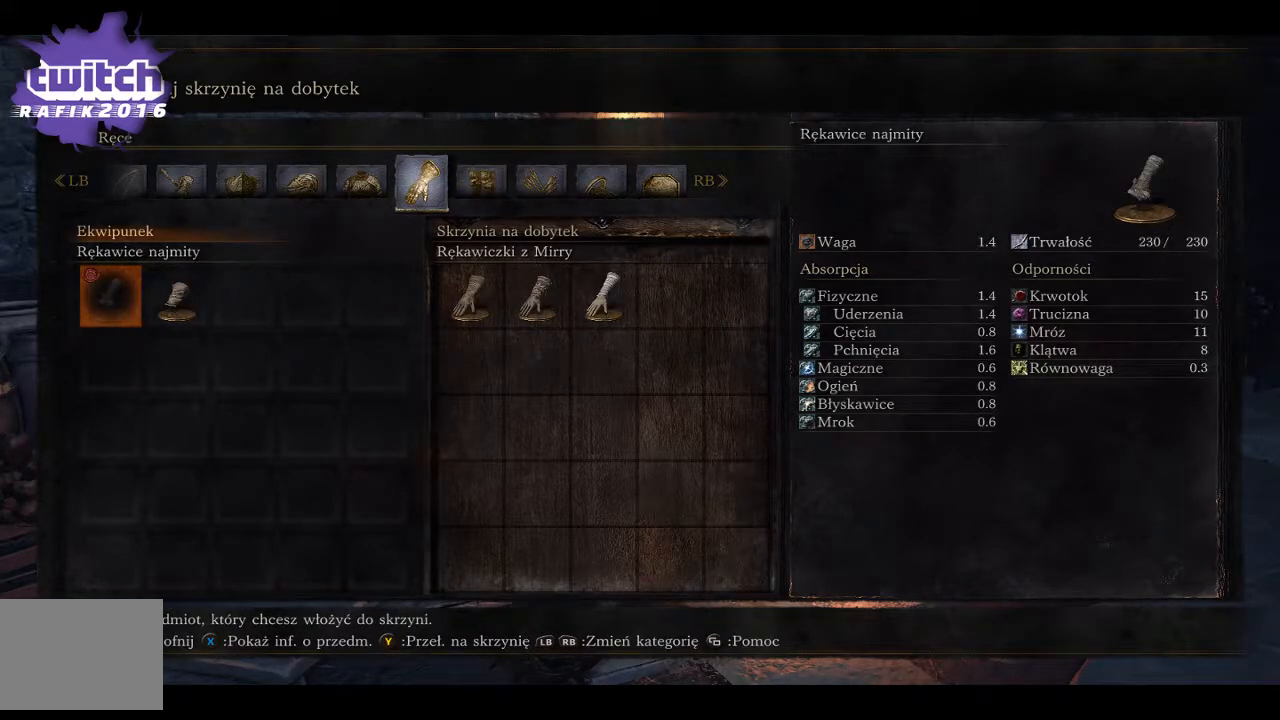
{"buttons": [], "left_stick": "center", "right_stick": "center", "events": [[283, "B", "down"], [383, "B", "up"]]}
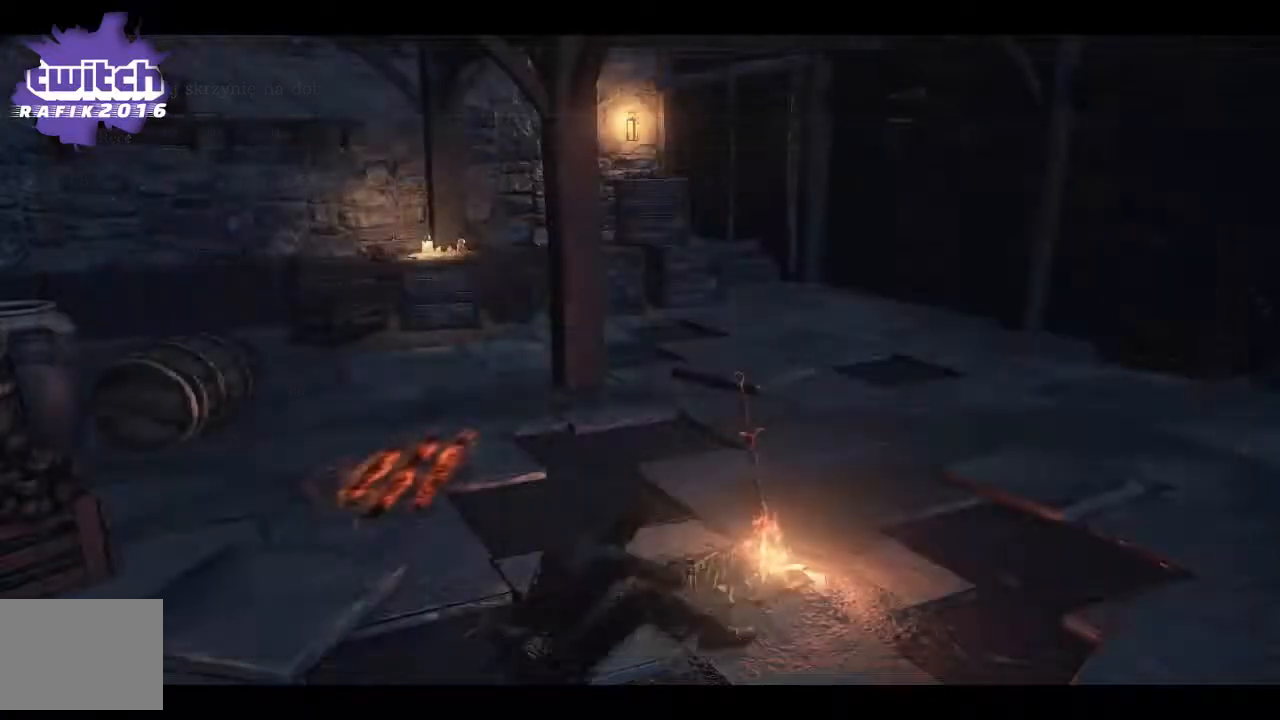
{"buttons": [], "left_stick": "center", "right_stick": "center", "events": []}
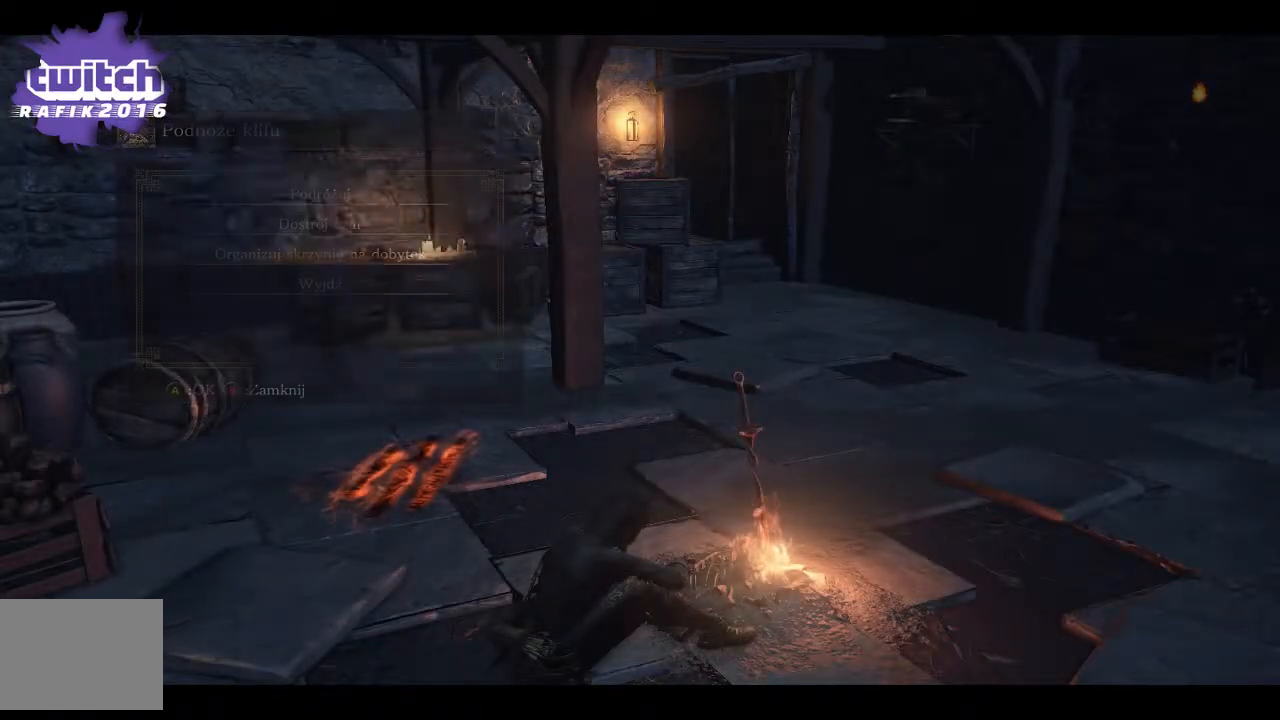
{"buttons": [], "left_stick": "up-left", "right_stick": "center", "events": [[433, "left_stick", "up-left"]]}
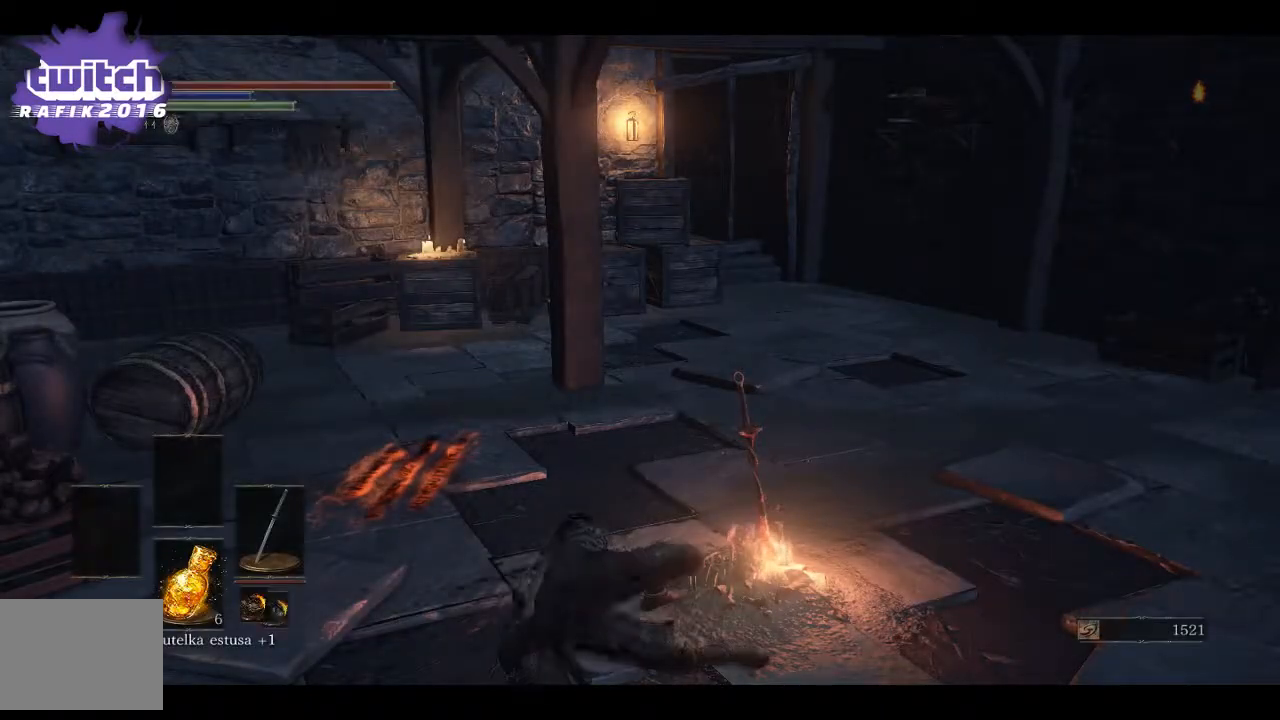
{"buttons": [], "left_stick": "up-left", "right_stick": "center", "events": []}
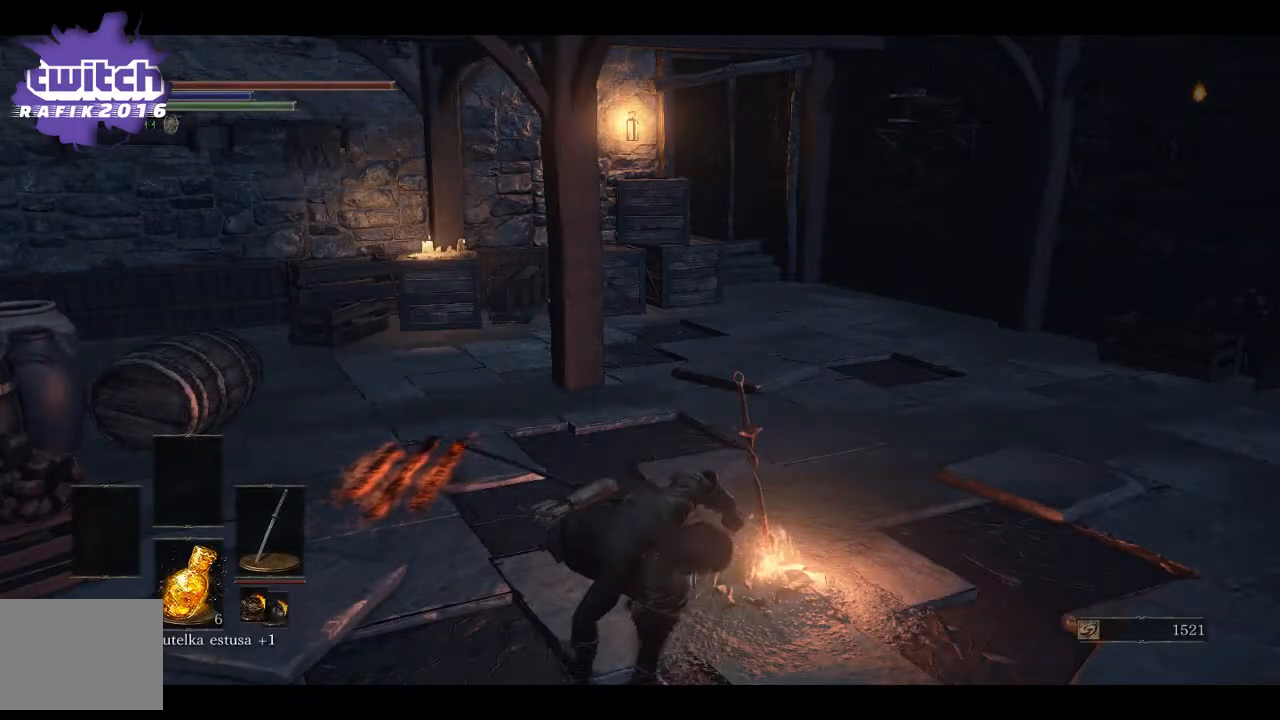
{"buttons": [], "left_stick": "center", "right_stick": "center", "events": [[67, "left_stick", "down-left"], [217, "left_stick", "center"]]}
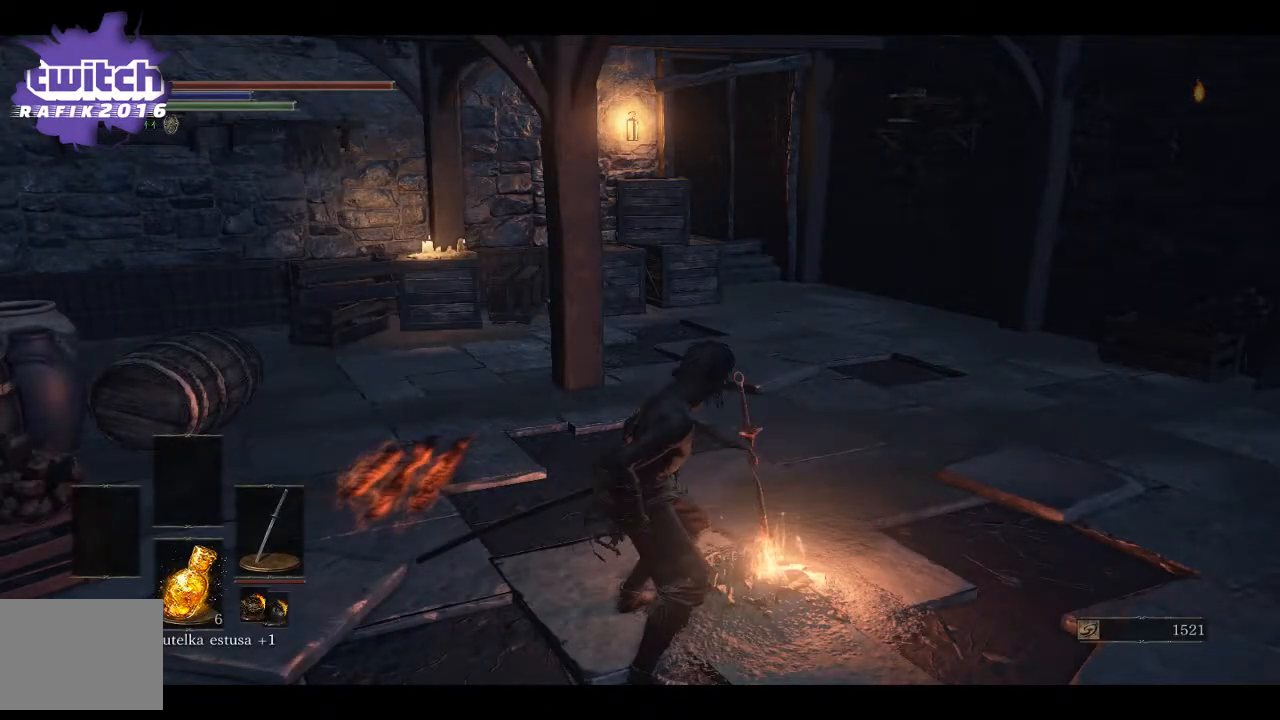
{"buttons": [], "left_stick": "center", "right_stick": "center", "events": [[200, "START", "down"], [433, "START", "up"]]}